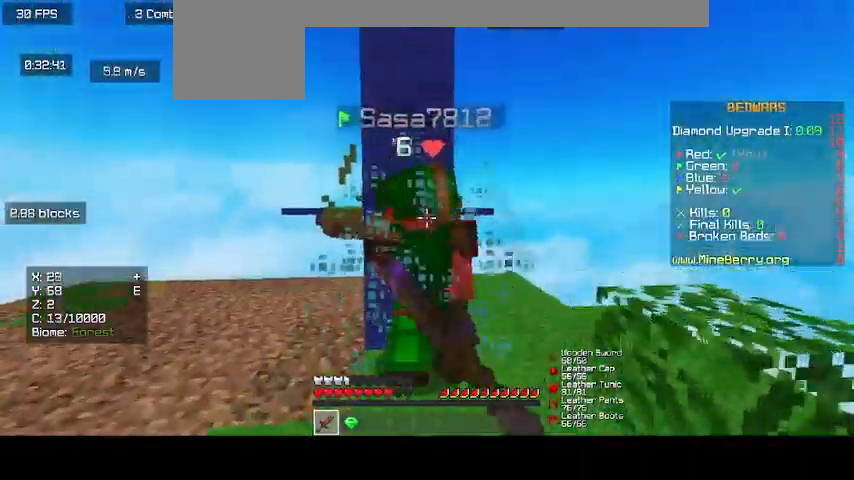
Gameplay with keyboard and mouse; each line is a JSON object with the keys and mouse buttons held at the frame after it. "events" lists presses ("down") and releases ("up") of "d", "s", "up", "mouse_left" and "mouse_right" between this image and that frame as [ms after this image, input, new state], when the widget could be followed in between. "mouse_left", "mouse_right" = the "left", "right" buttons of the "mouse" list. No other keys are recorded. Fast repeated clicks can show as one long hold. Mouse movement is not recorded. Not read: o.
{"keys": [], "mouse": ["left"], "events": [[33, "mouse_left", "up"], [100, "mouse_left", "down"], [200, "up", "up"], [233, "mouse_left", "up"], [267, "d", "down"], [300, "mouse_left", "down"], [367, "d", "up"], [433, "mouse_left", "up"], [500, "mouse_left", "down"]]}
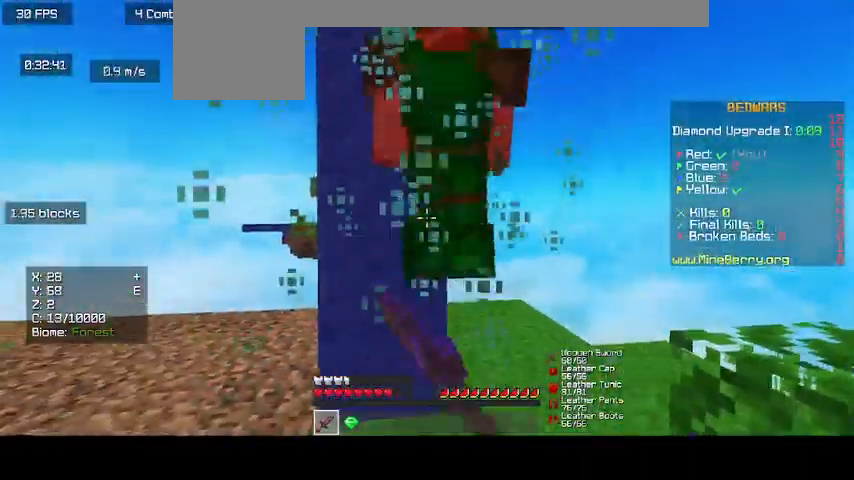
{"keys": [], "mouse": ["left"], "events": [[133, "mouse_left", "up"], [200, "mouse_left", "down"], [300, "mouse_left", "up"], [400, "mouse_left", "down"]]}
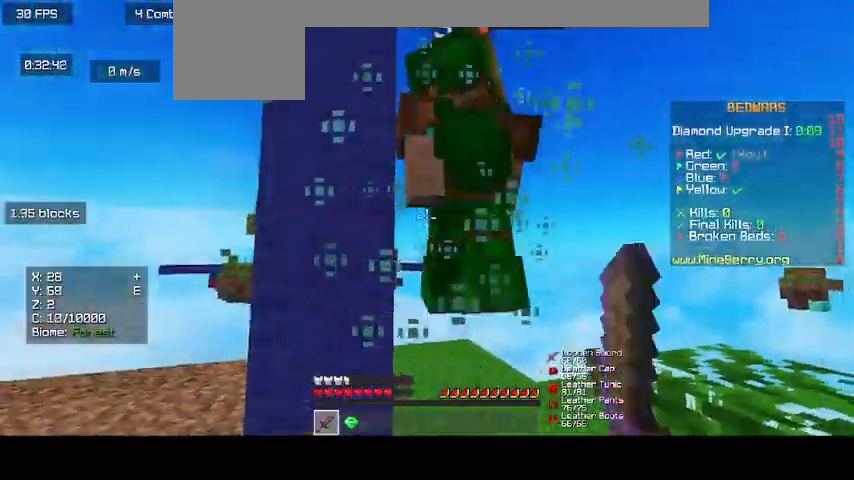
{"keys": [], "mouse": [], "events": [[33, "mouse_left", "up"], [133, "mouse_left", "down"], [200, "up", "down"], [300, "mouse_left", "up"], [400, "up", "up"]]}
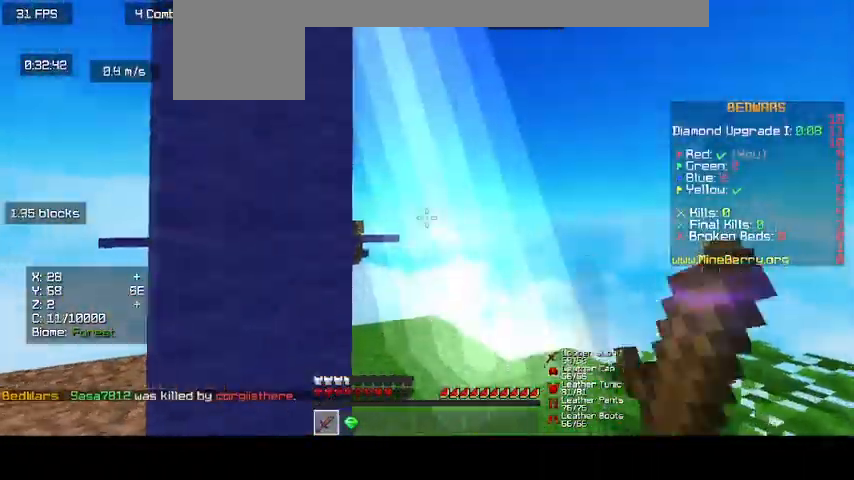
{"keys": ["up"], "mouse": [], "events": [[500, "up", "down"]]}
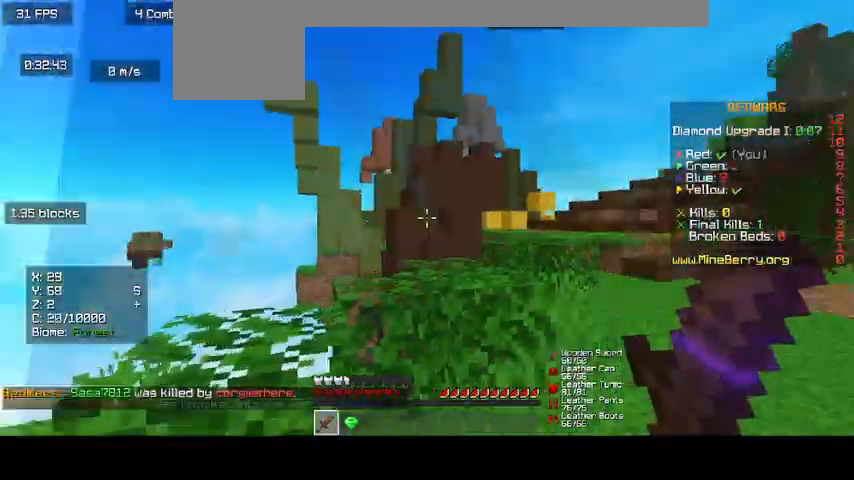
{"keys": ["up"], "mouse": [], "events": []}
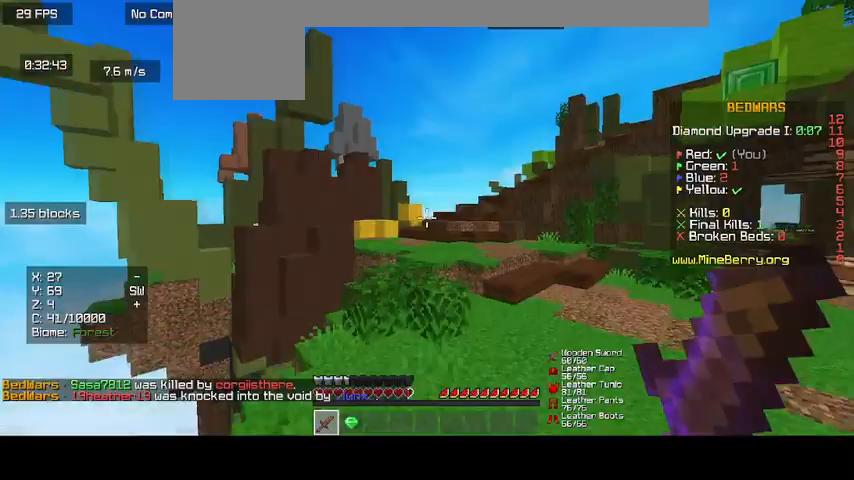
{"keys": ["up"], "mouse": [], "events": []}
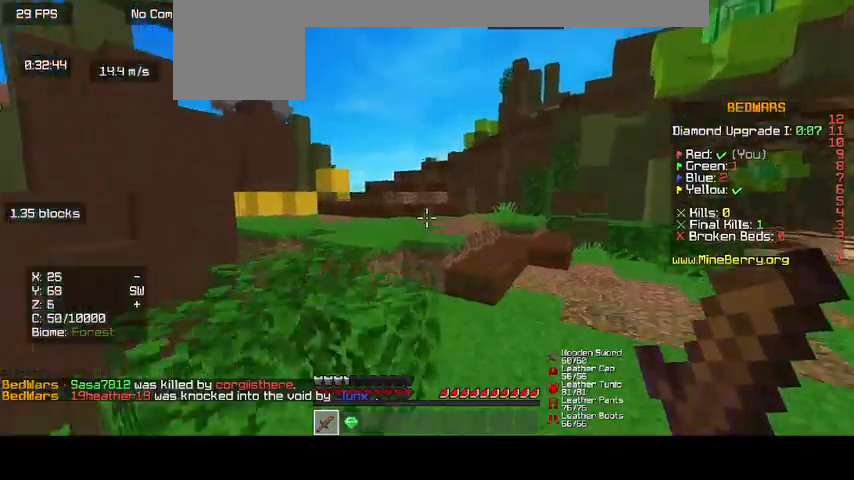
{"keys": ["up"], "mouse": [], "events": []}
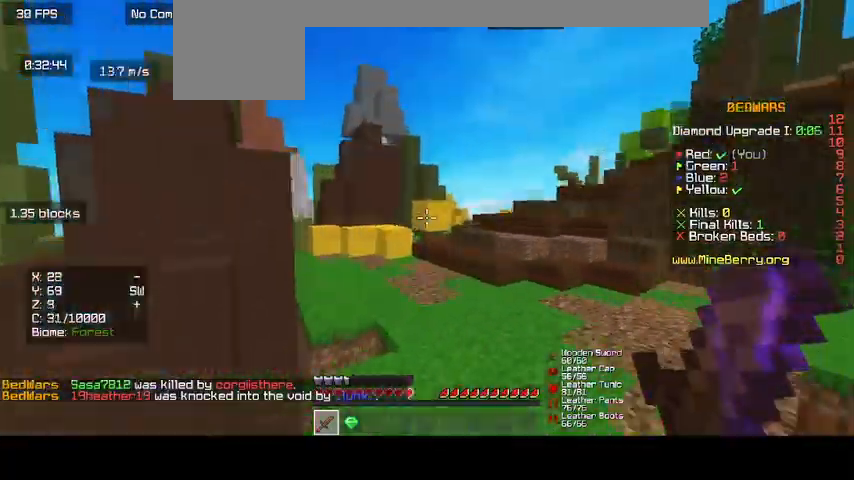
{"keys": ["up"], "mouse": [], "events": []}
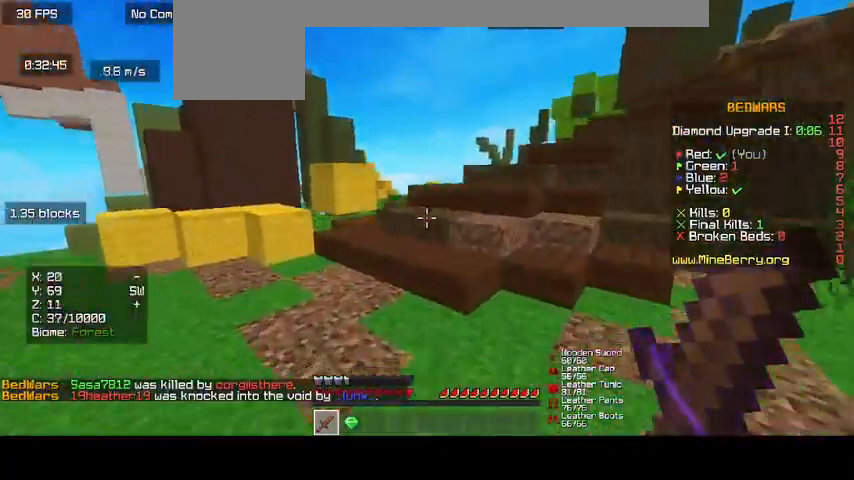
{"keys": ["up"], "mouse": [], "events": []}
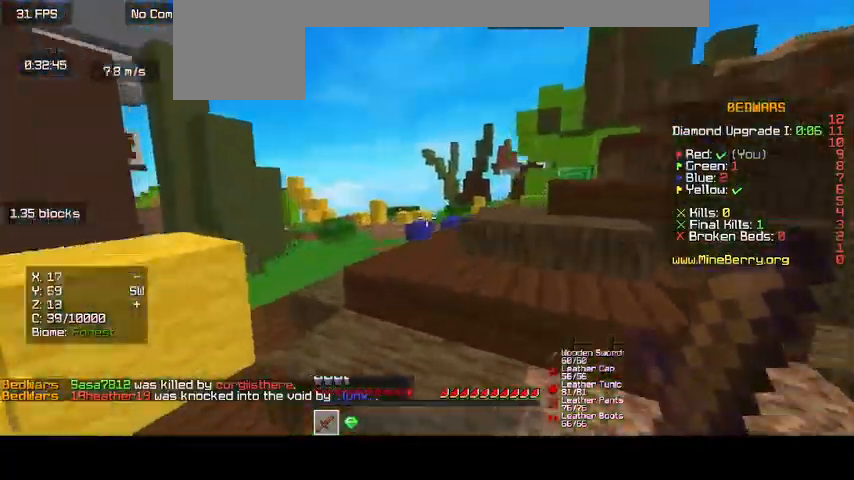
{"keys": ["up"], "mouse": [], "events": []}
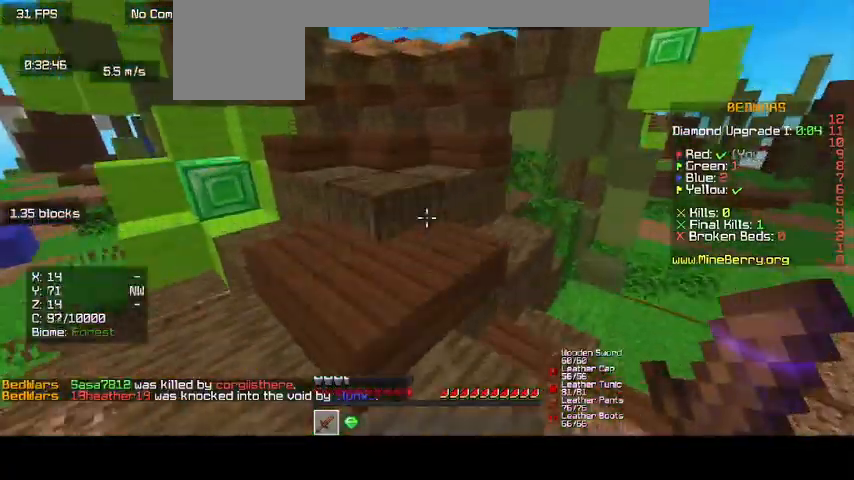
{"keys": ["up"], "mouse": [], "events": []}
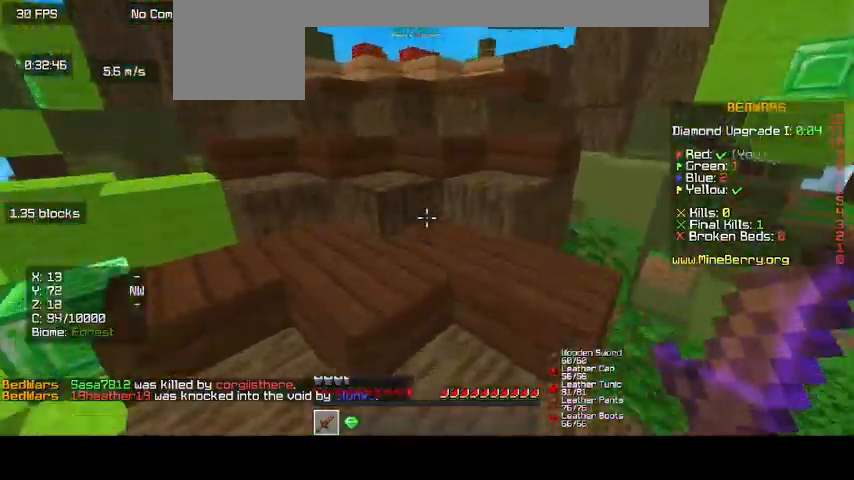
{"keys": ["up"], "mouse": [], "events": []}
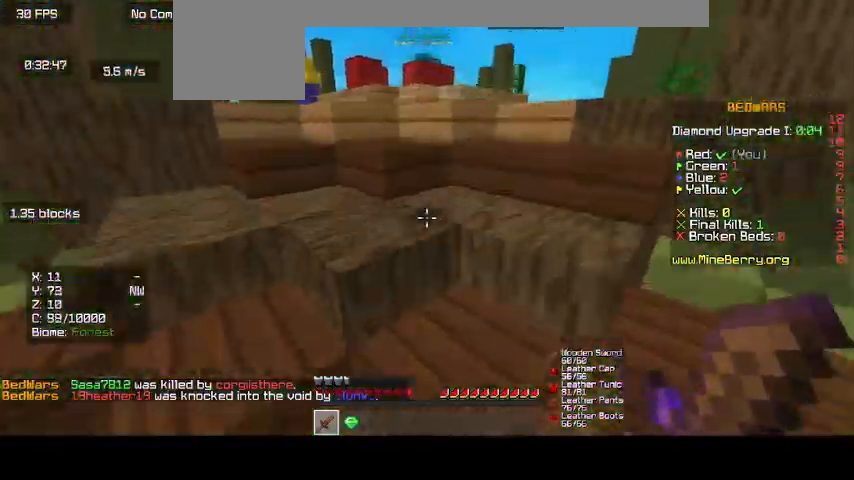
{"keys": ["up"], "mouse": [], "events": []}
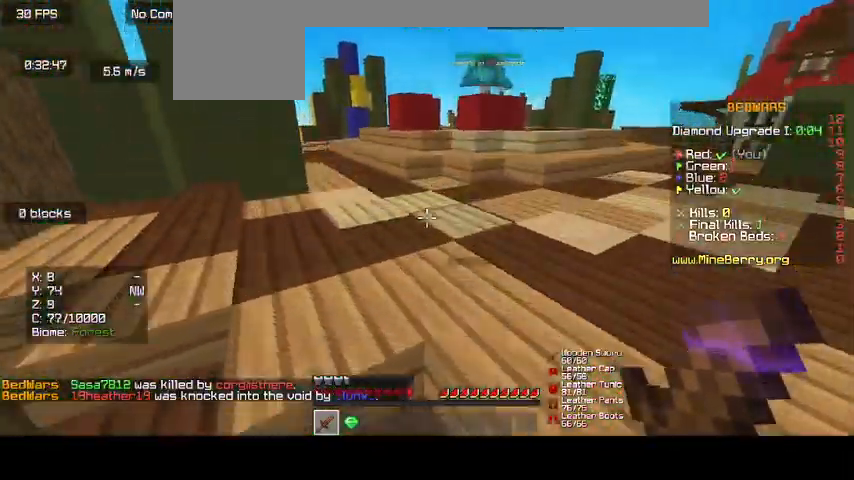
{"keys": ["up"], "mouse": [], "events": []}
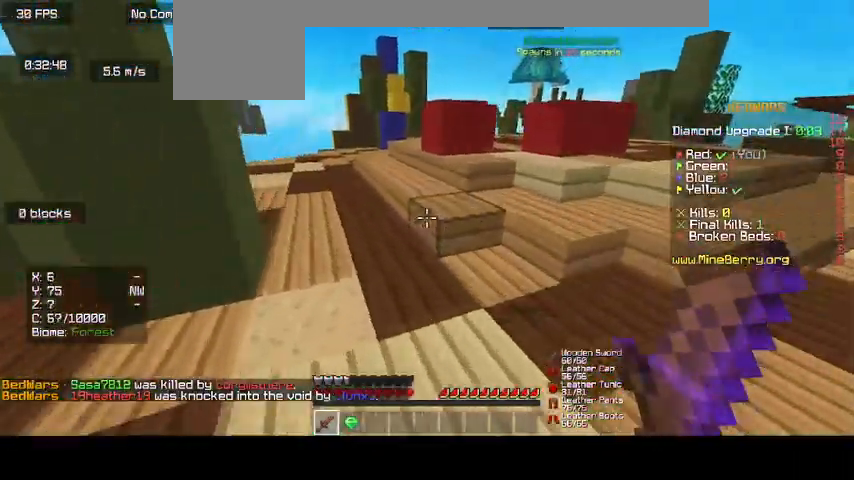
{"keys": ["up"], "mouse": [], "events": []}
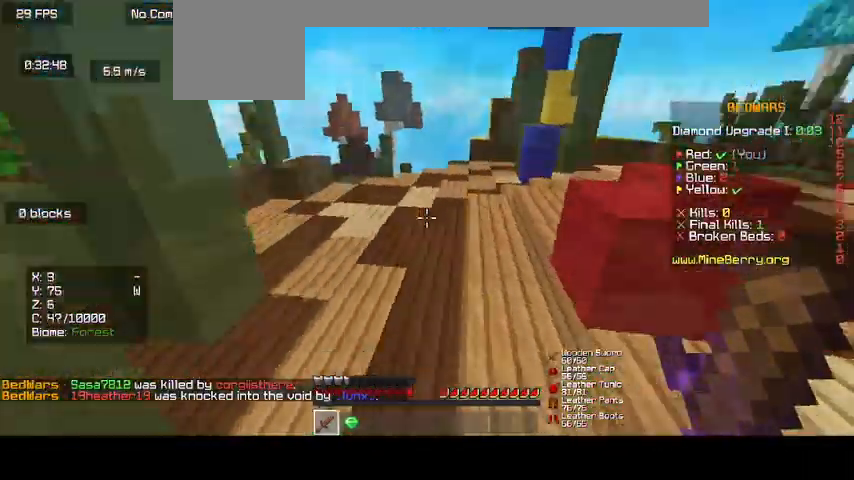
{"keys": ["up"], "mouse": [], "events": []}
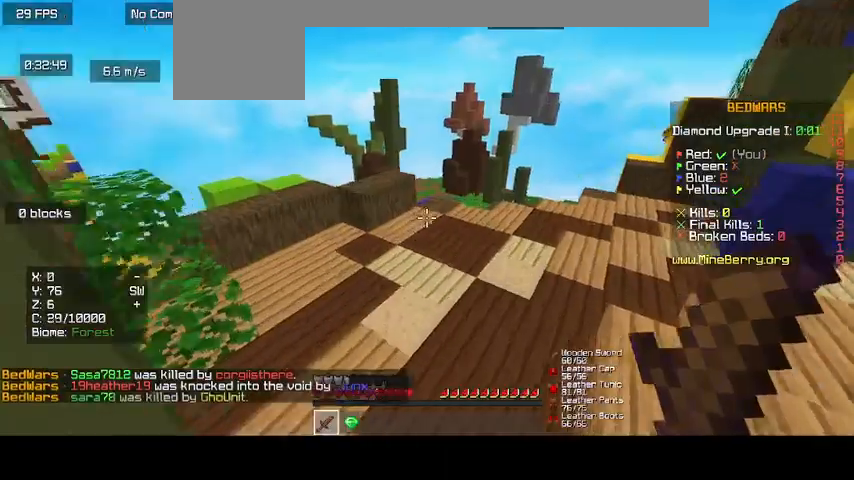
{"keys": ["up"], "mouse": [], "events": []}
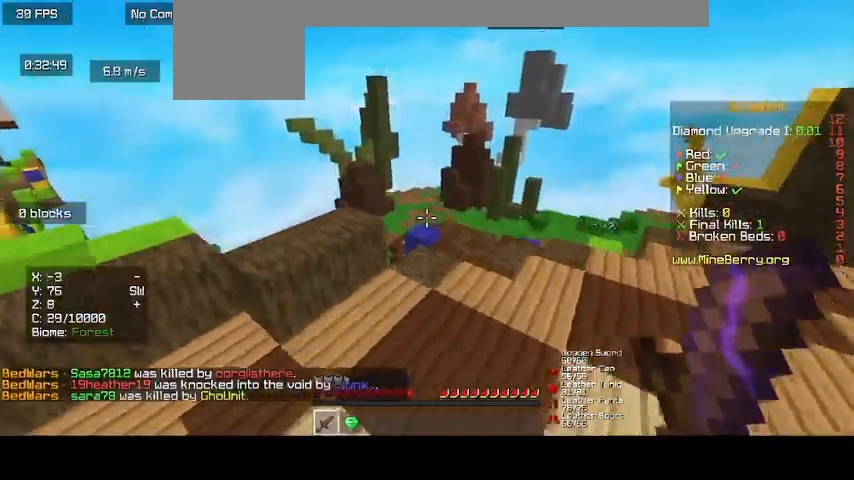
{"keys": [], "mouse": [], "events": [[367, "up", "up"]]}
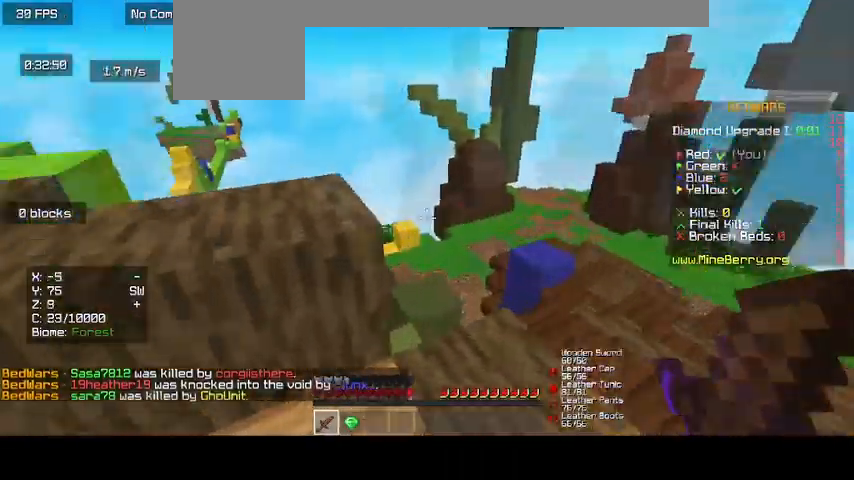
{"keys": [], "mouse": [], "events": []}
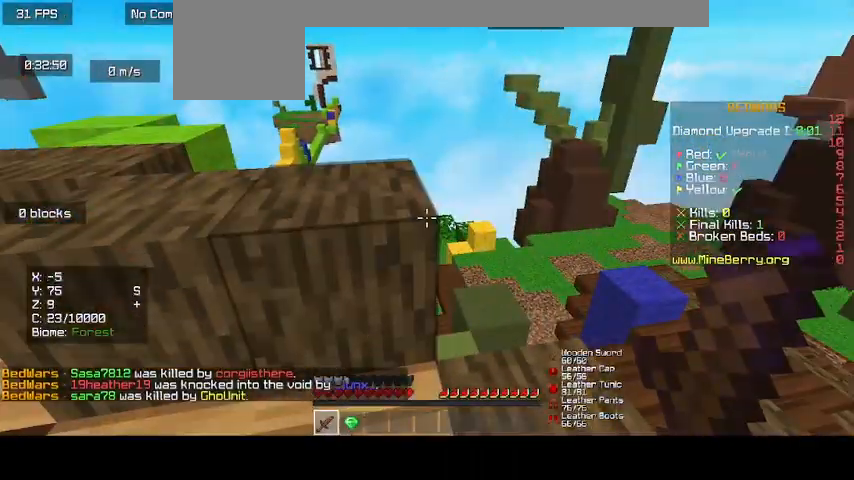
{"keys": ["up"], "mouse": [], "events": [[300, "up", "down"]]}
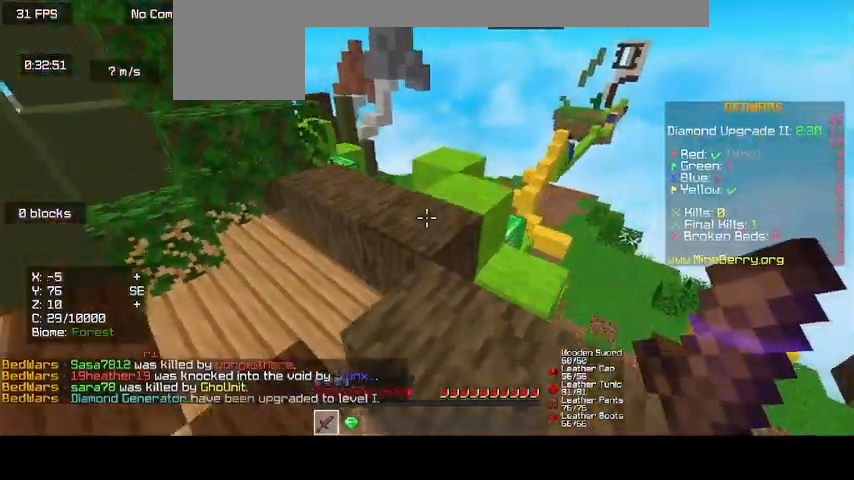
{"keys": ["up"], "mouse": [], "events": []}
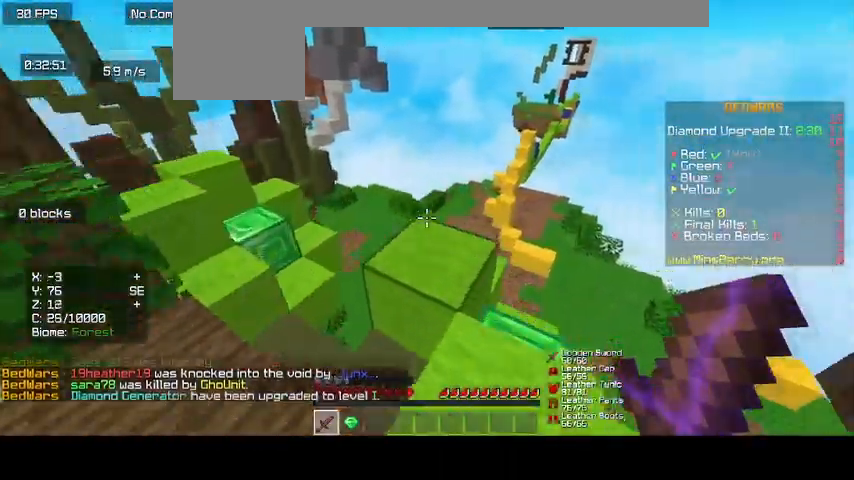
{"keys": ["up"], "mouse": [], "events": []}
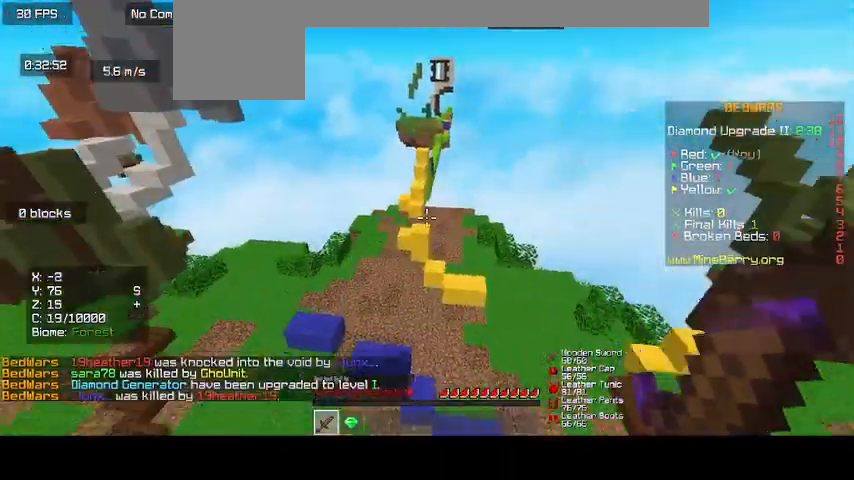
{"keys": ["up"], "mouse": [], "events": []}
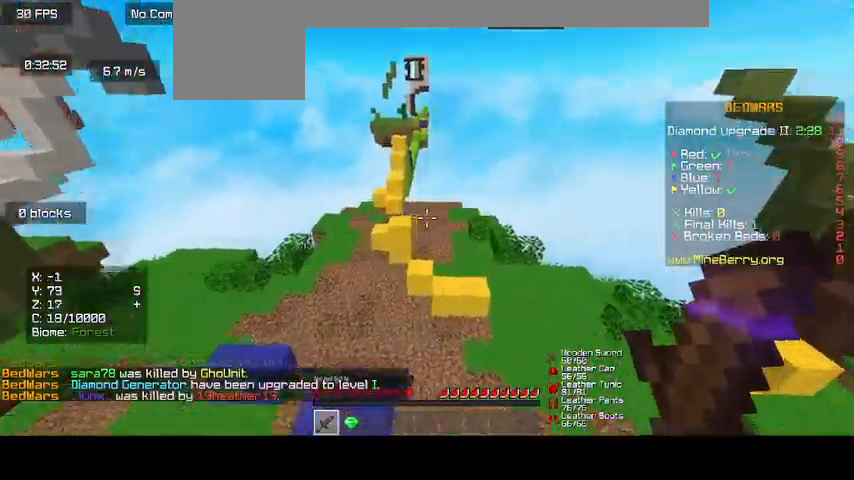
{"keys": ["up"], "mouse": [], "events": []}
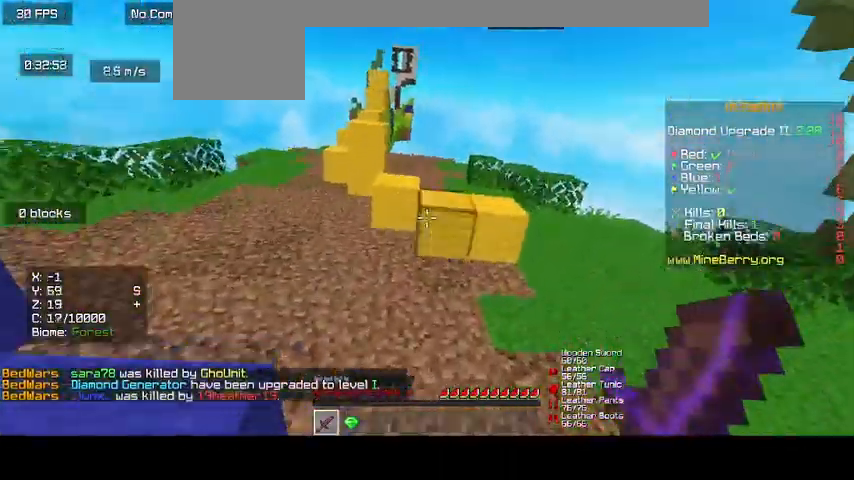
{"keys": ["up"], "mouse": [], "events": []}
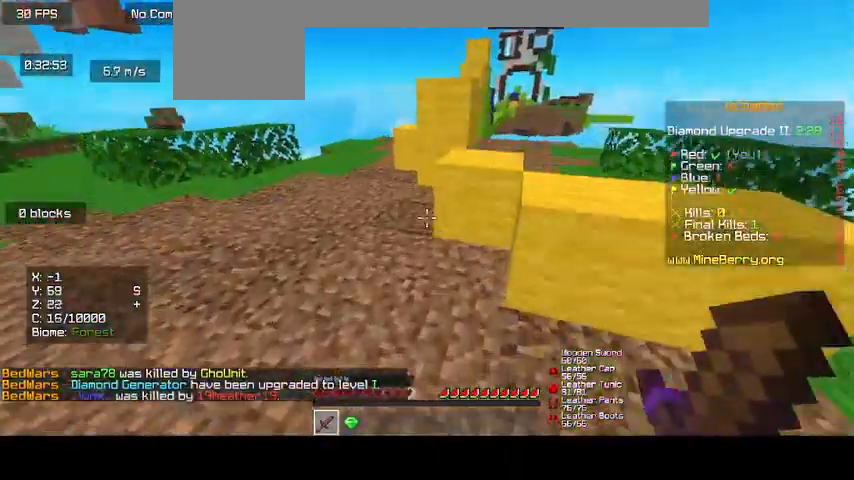
{"keys": ["up"], "mouse": [], "events": []}
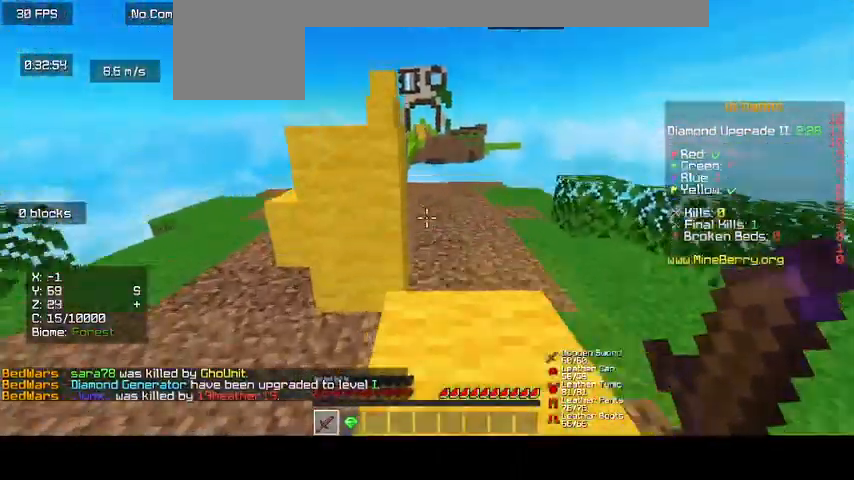
{"keys": ["up"], "mouse": [], "events": []}
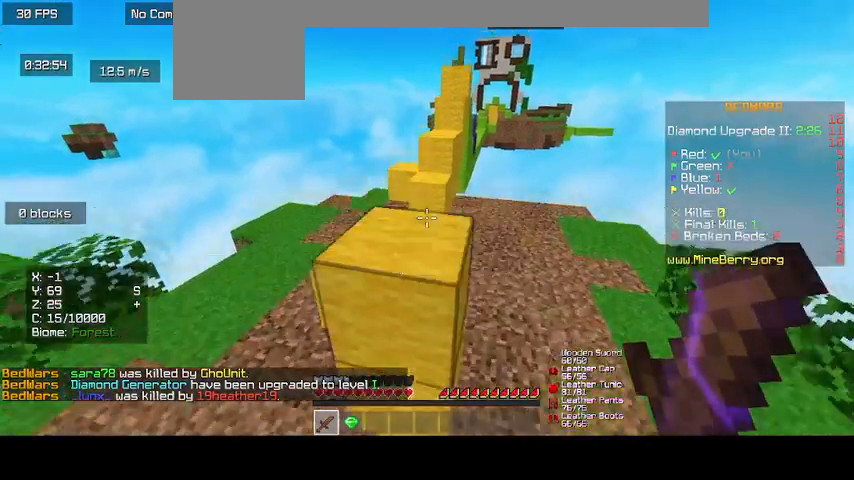
{"keys": ["up"], "mouse": [], "events": []}
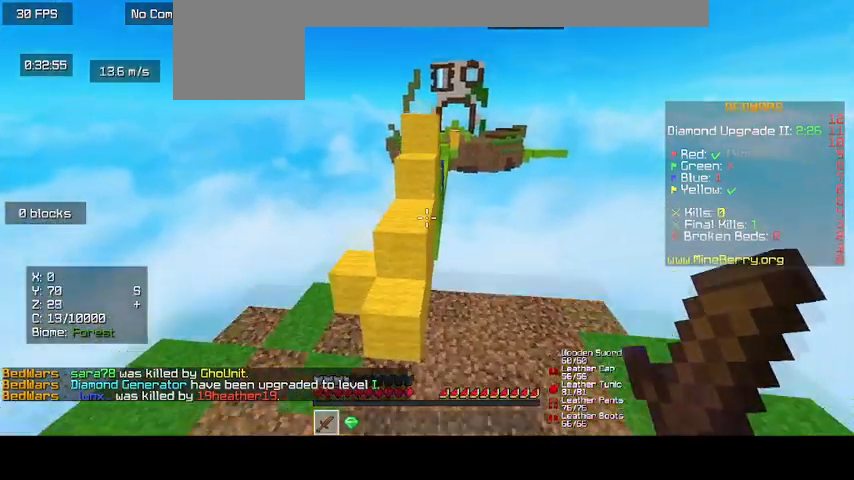
{"keys": ["up"], "mouse": [], "events": []}